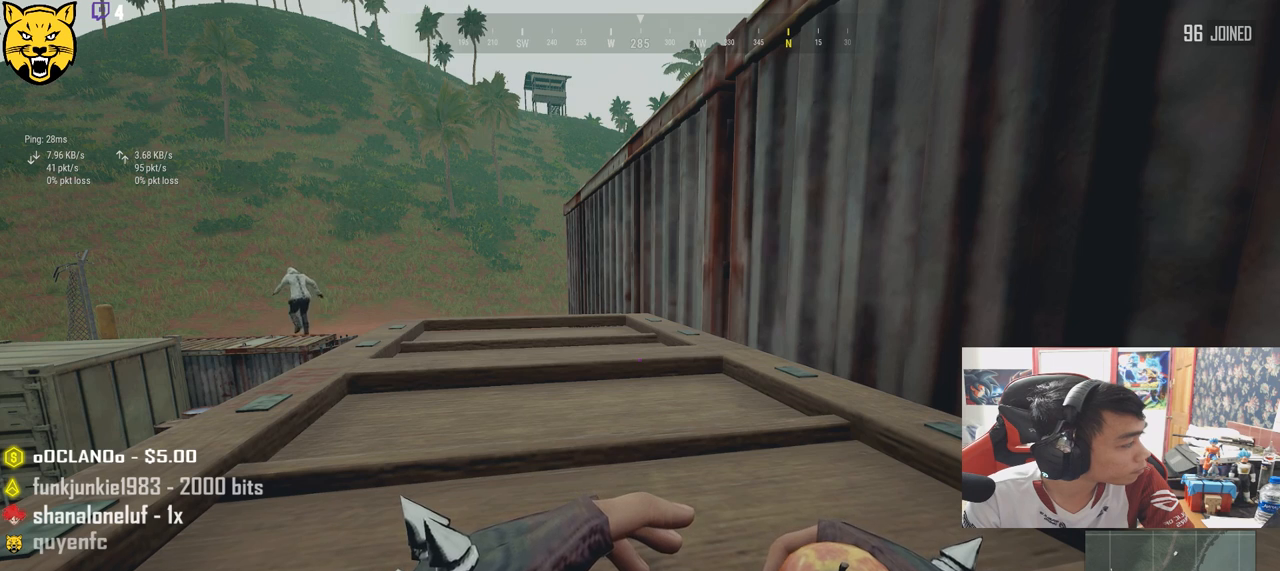
Gameplay with keyboard and mouse; each line is a JSON object with the keys and mouse buttons held at the frame after it. "events" lists presses ("down") and releases ("up") of "a", "c", "ctrl", "d", "e", "f", "q", "r", "s", "shift", "space", "tab", "v", "w", "x", "z", "mouse_left", "mouse_wheel", "mouse_right", "mouse_mb4" and "mouse_mb5" between this image and that frame as [ms after this image, input, new state], when the widget could be followed in between. "mouse_left", "mouse_wheel", "mouse_right", "mouse_mb4", "mouse_mb5" = the "left", "wheel", "right", "mb4", "mb5" buttons of the "mouse" list. No other keys are recorded. "wheel" means that the mouse wheel is clicked or scrolled. Mouse movement is not recorded.
{"keys": [], "mouse": [], "events": []}
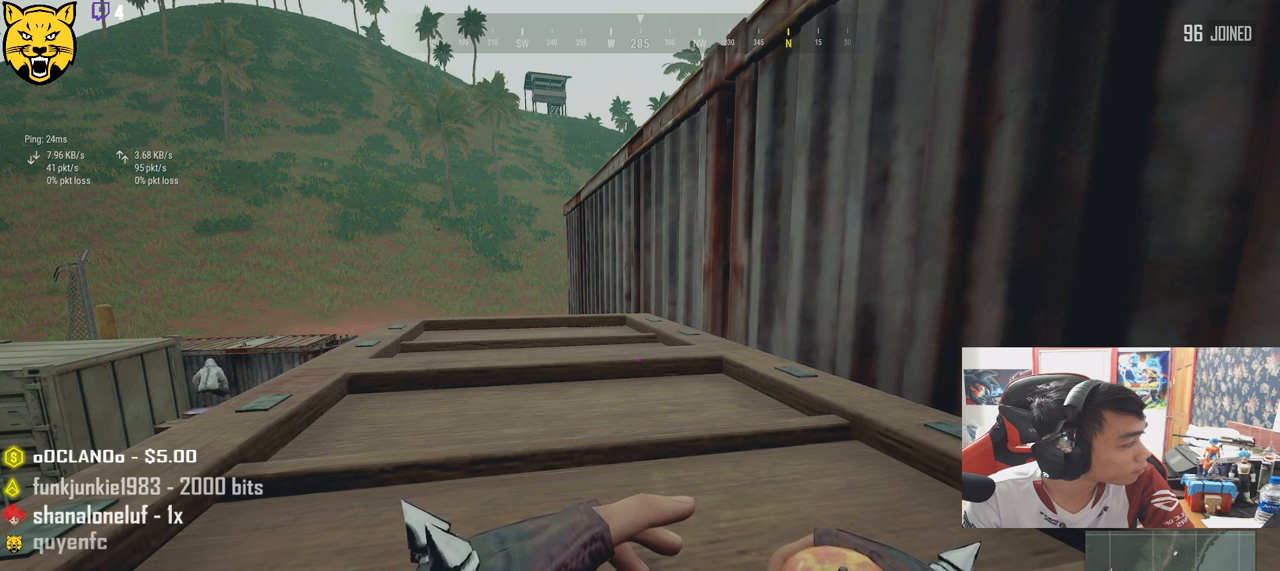
{"keys": [], "mouse": [], "events": []}
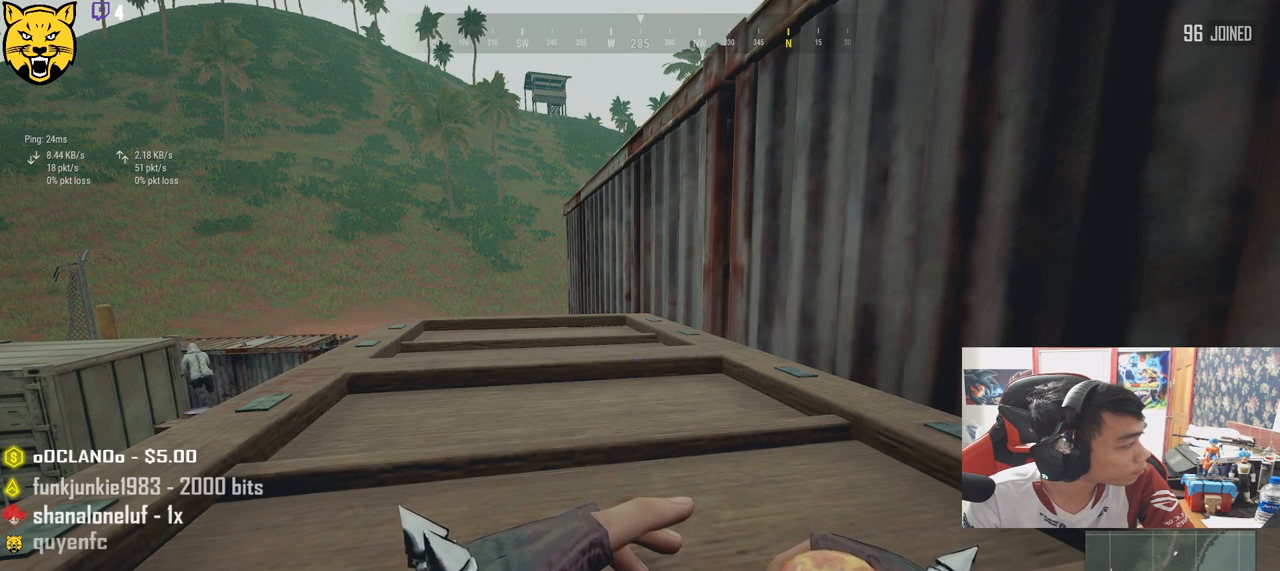
{"keys": [], "mouse": [], "events": [[150, "mouse_left", "down"], [233, "mouse_left", "up"]]}
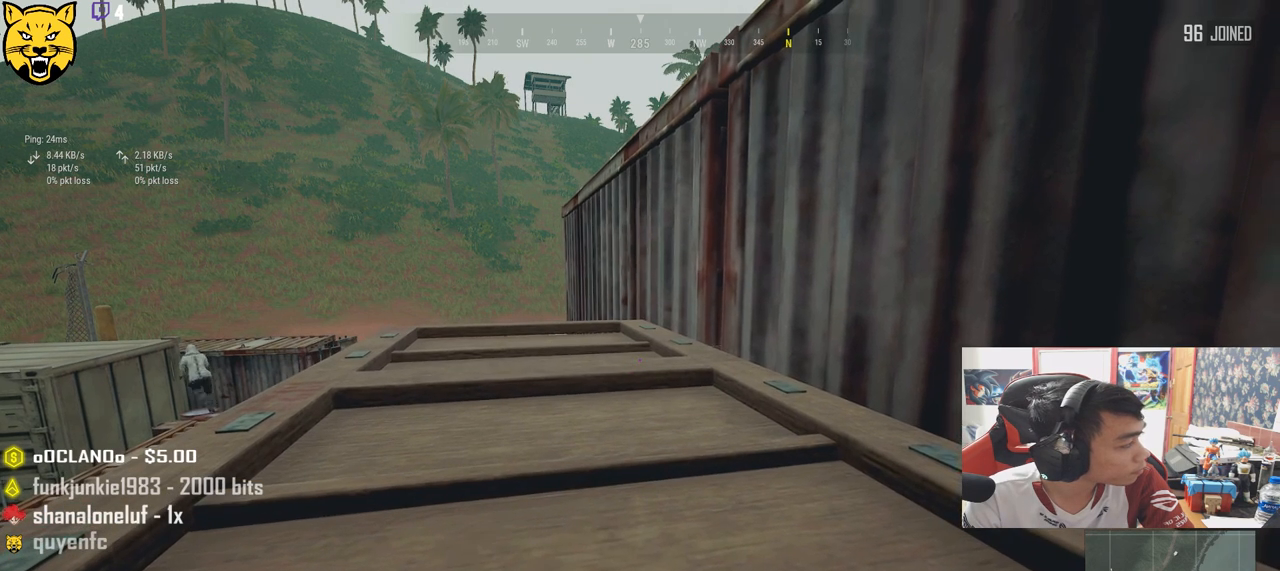
{"keys": [], "mouse": [], "events": []}
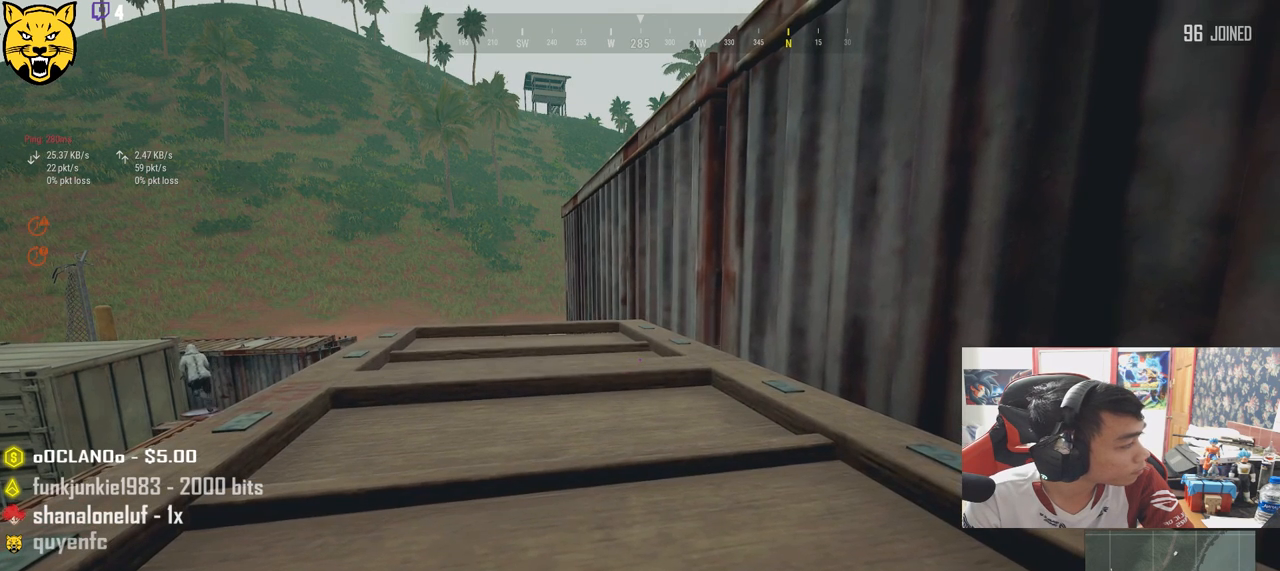
{"keys": [], "mouse": [], "events": []}
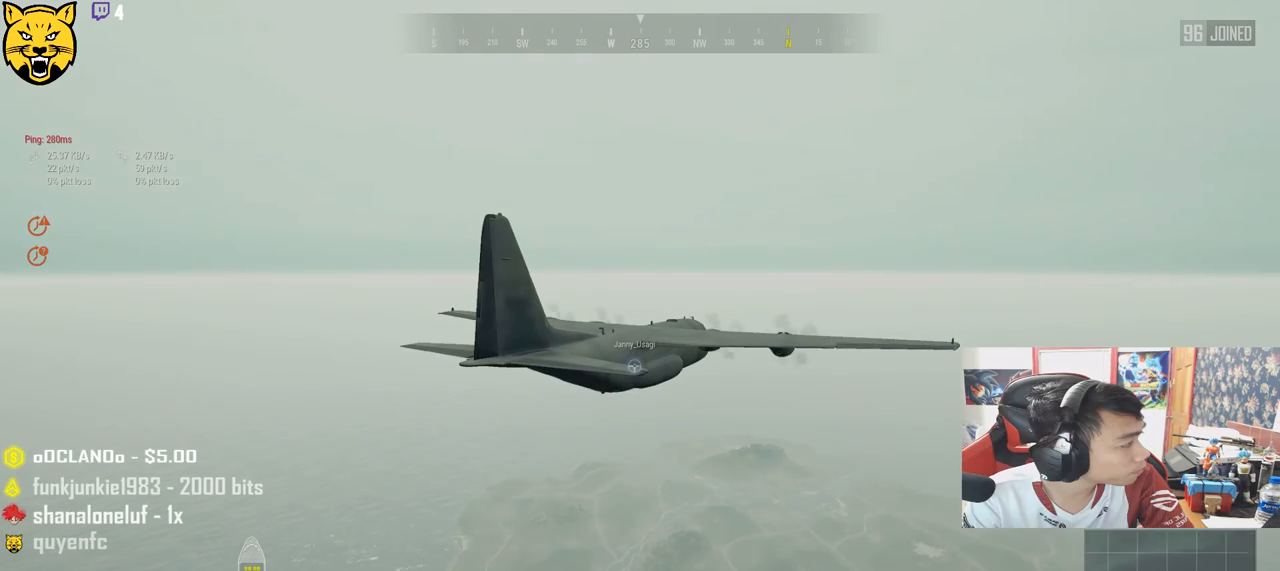
{"keys": [], "mouse": [], "events": [[300, "mouse_left", "down"], [400, "mouse_left", "up"]]}
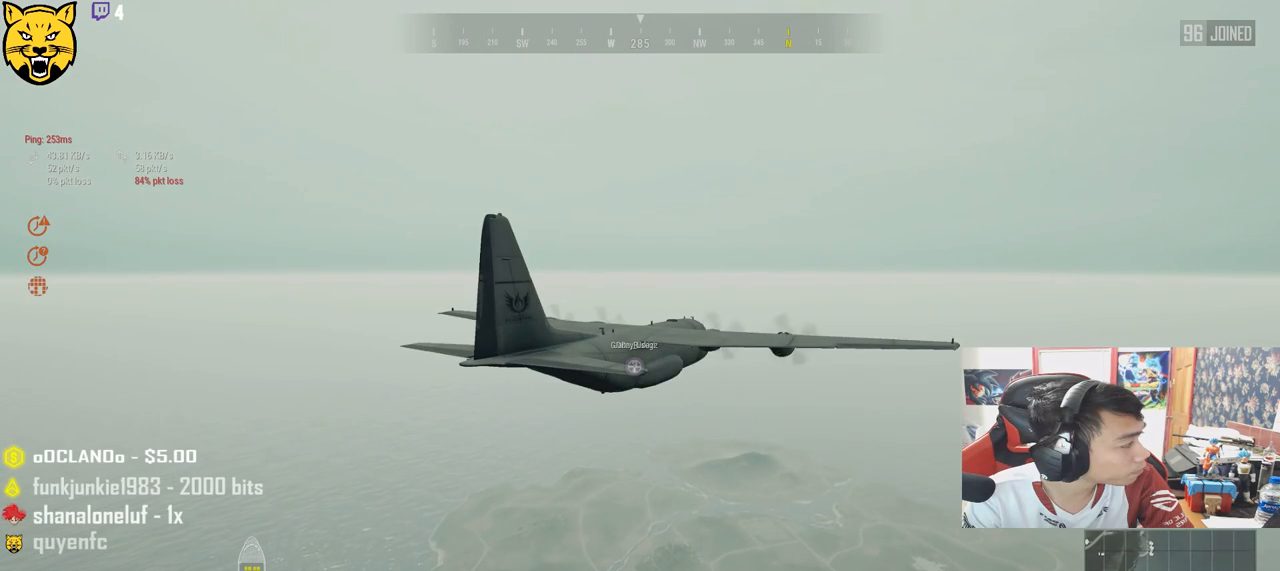
{"keys": [], "mouse": [], "events": [[333, "mouse_left", "down"], [416, "mouse_left", "up"]]}
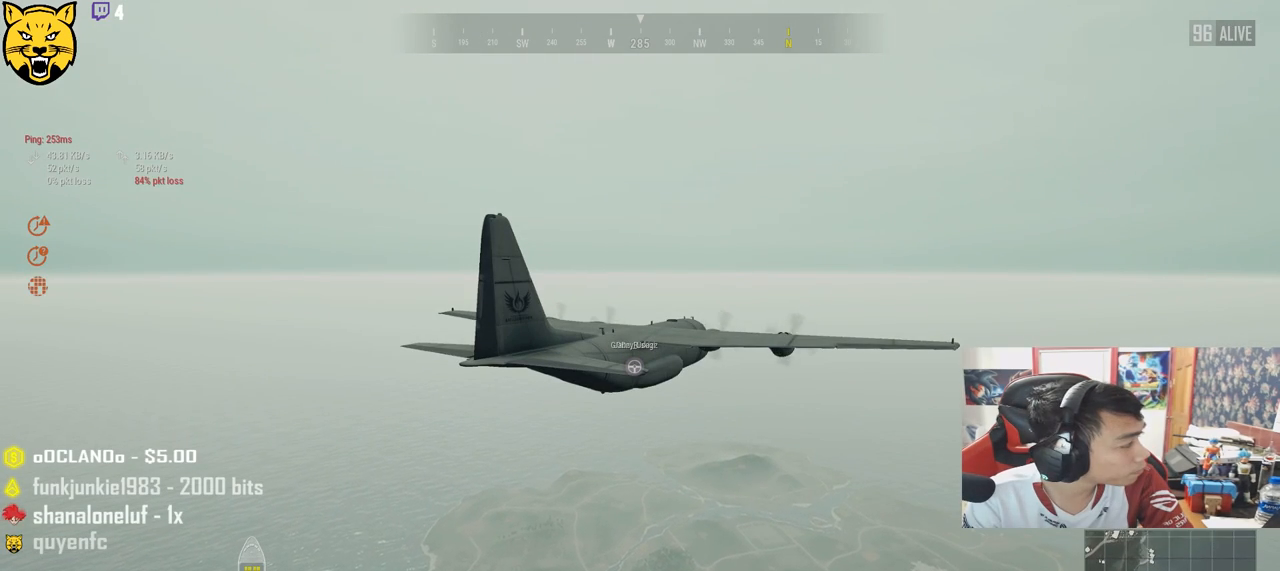
{"keys": [], "mouse": [], "events": []}
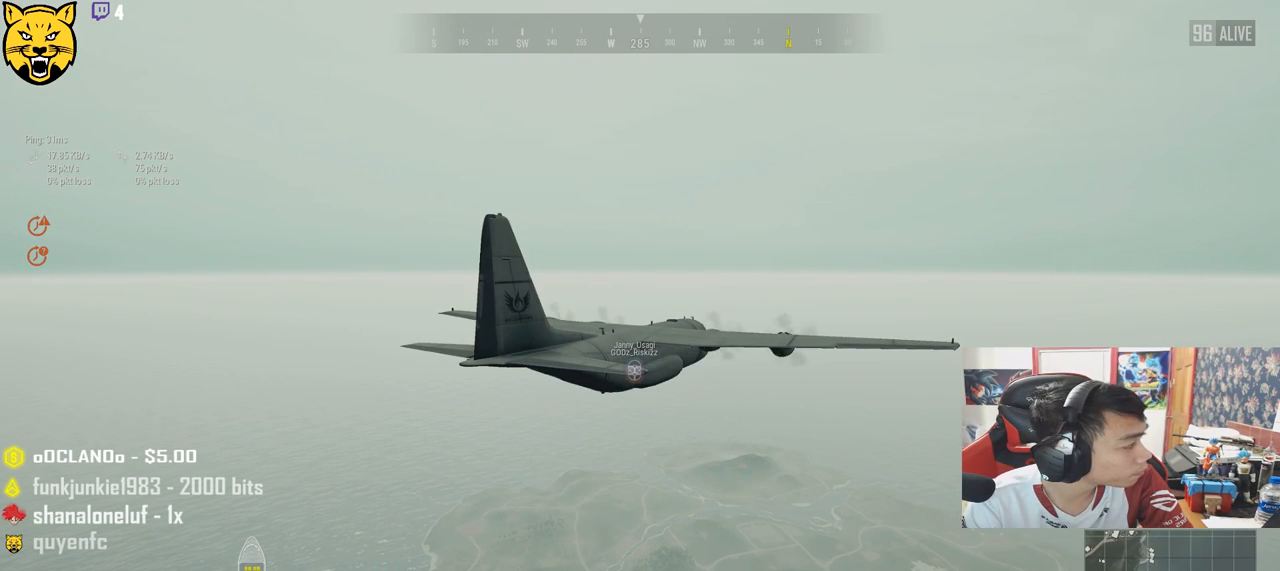
{"keys": [], "mouse": [], "events": []}
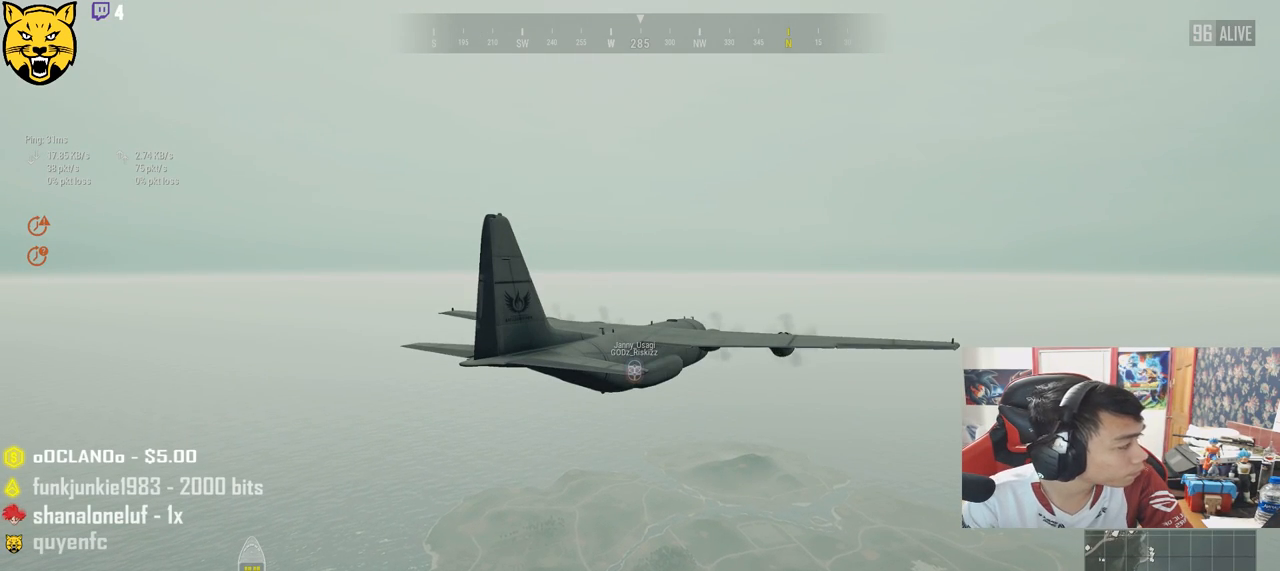
{"keys": [], "mouse": [], "events": []}
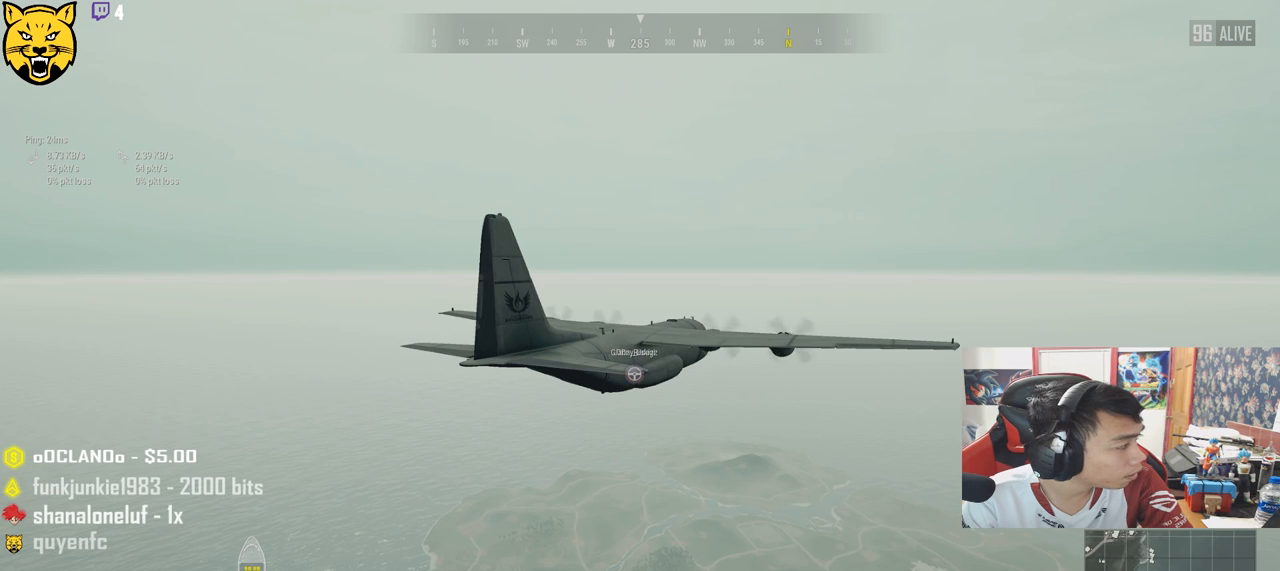
{"keys": [], "mouse": [], "events": [[283, "mouse_left", "down"], [400, "mouse_left", "up"]]}
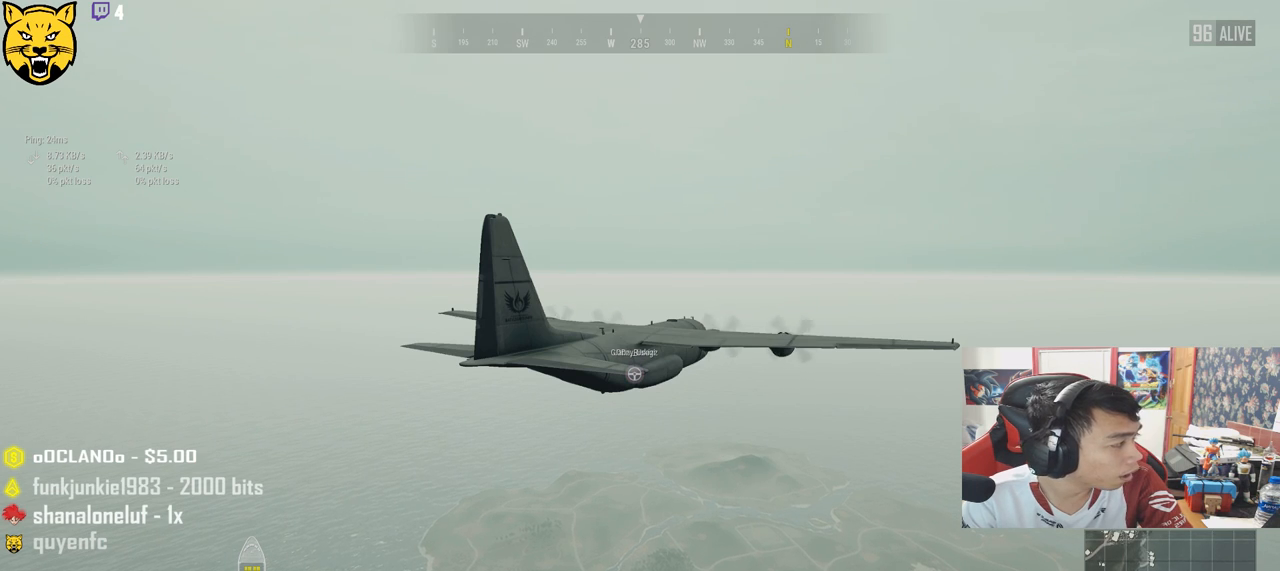
{"keys": [], "mouse": [], "events": []}
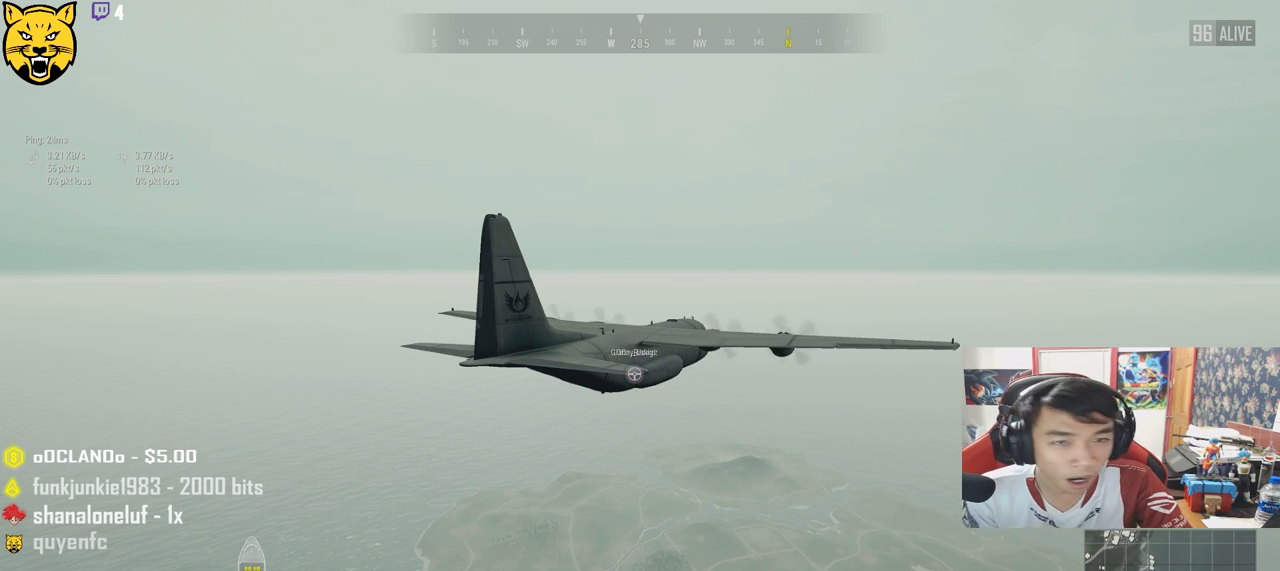
{"keys": [], "mouse": [], "events": []}
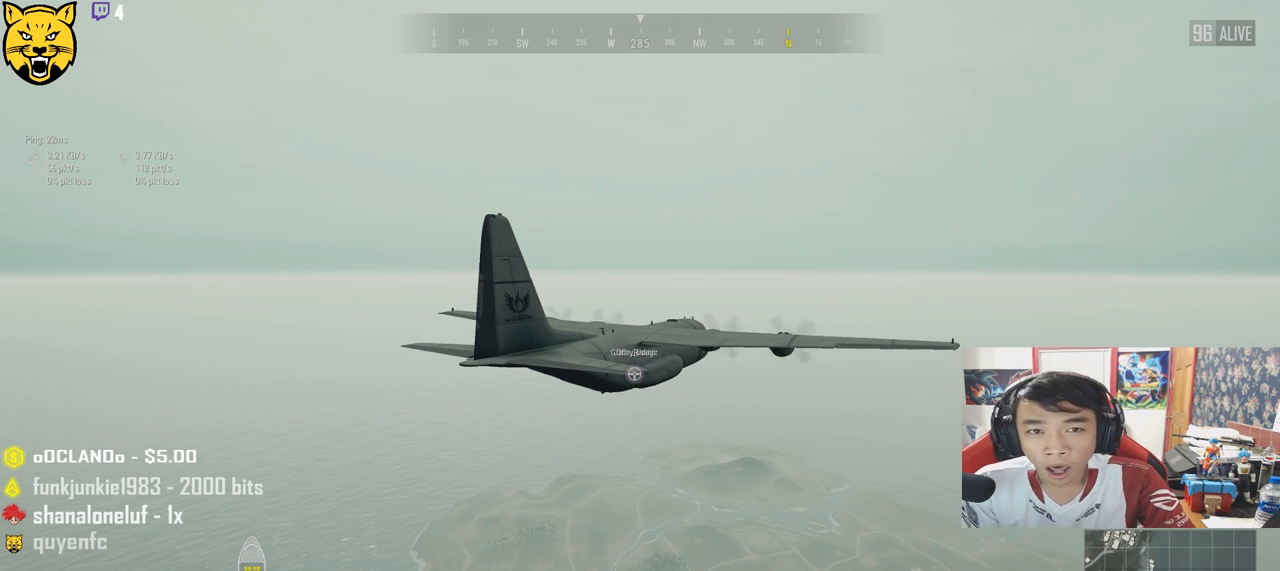
{"keys": [], "mouse": [], "events": [[16, "mouse_left", "down"], [83, "mouse_left", "up"]]}
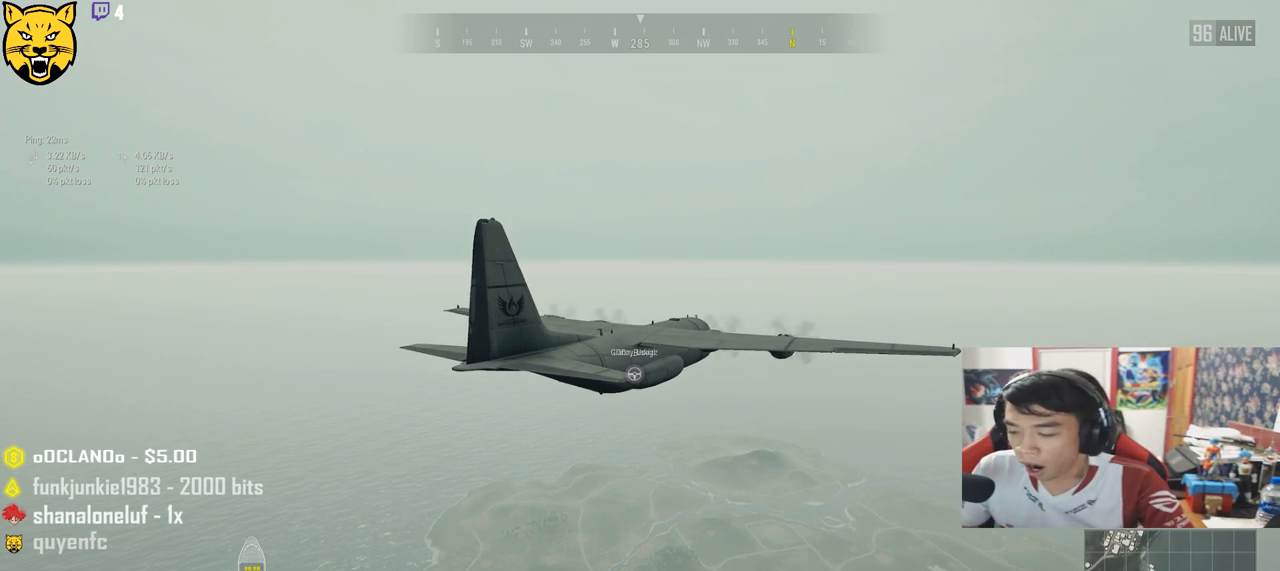
{"keys": [], "mouse": [], "events": []}
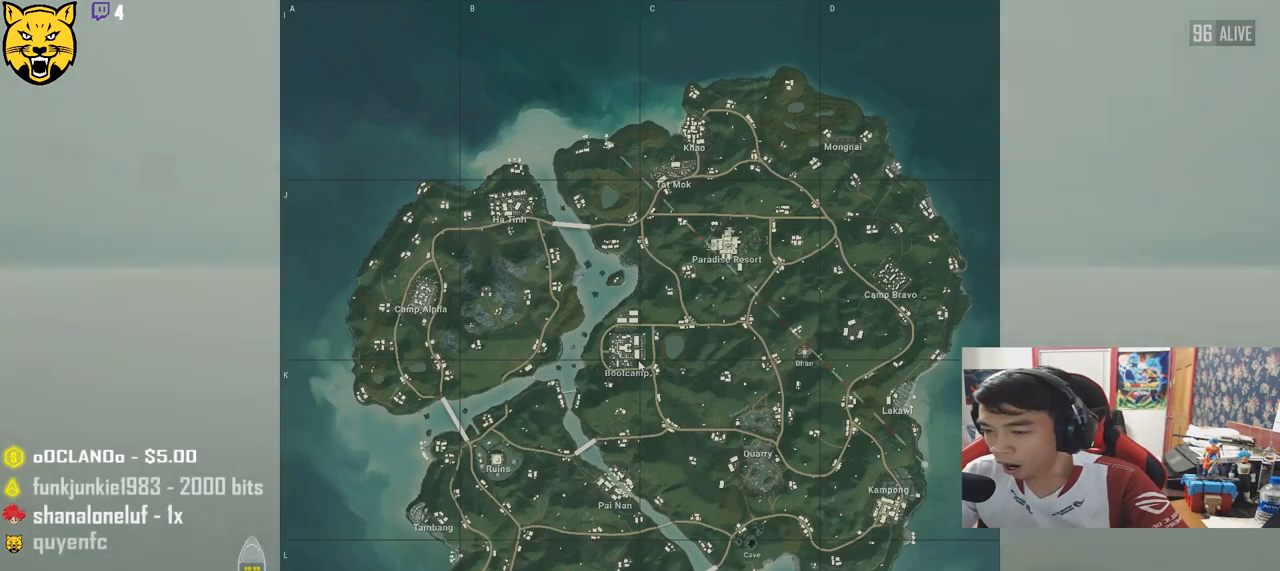
{"keys": [], "mouse": [], "events": []}
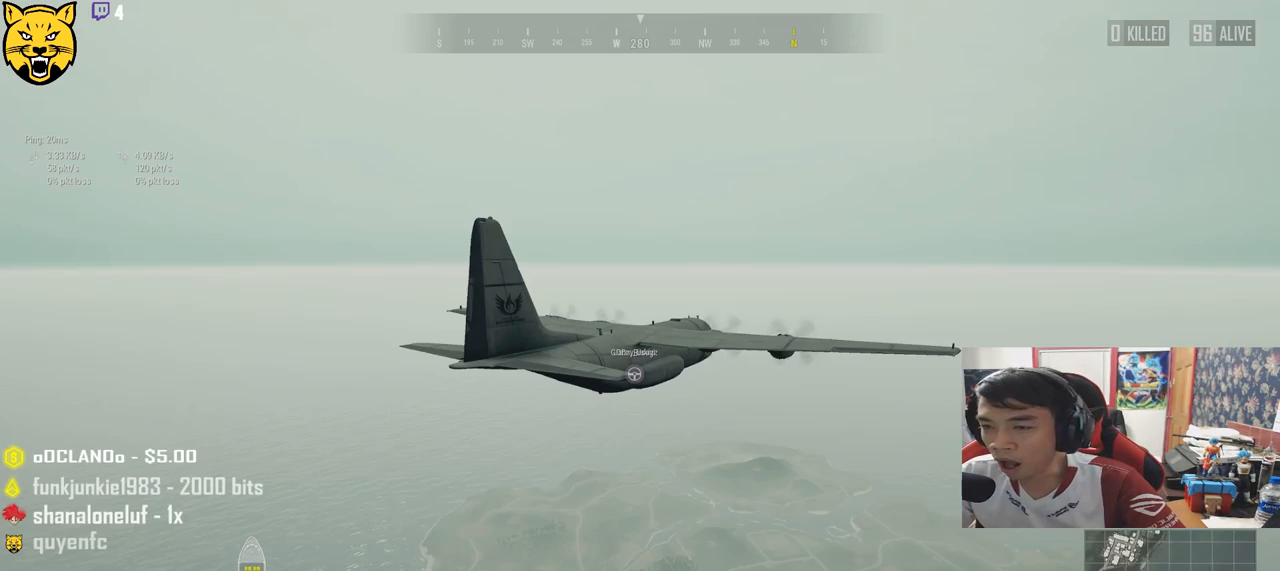
{"keys": [], "mouse": [], "events": []}
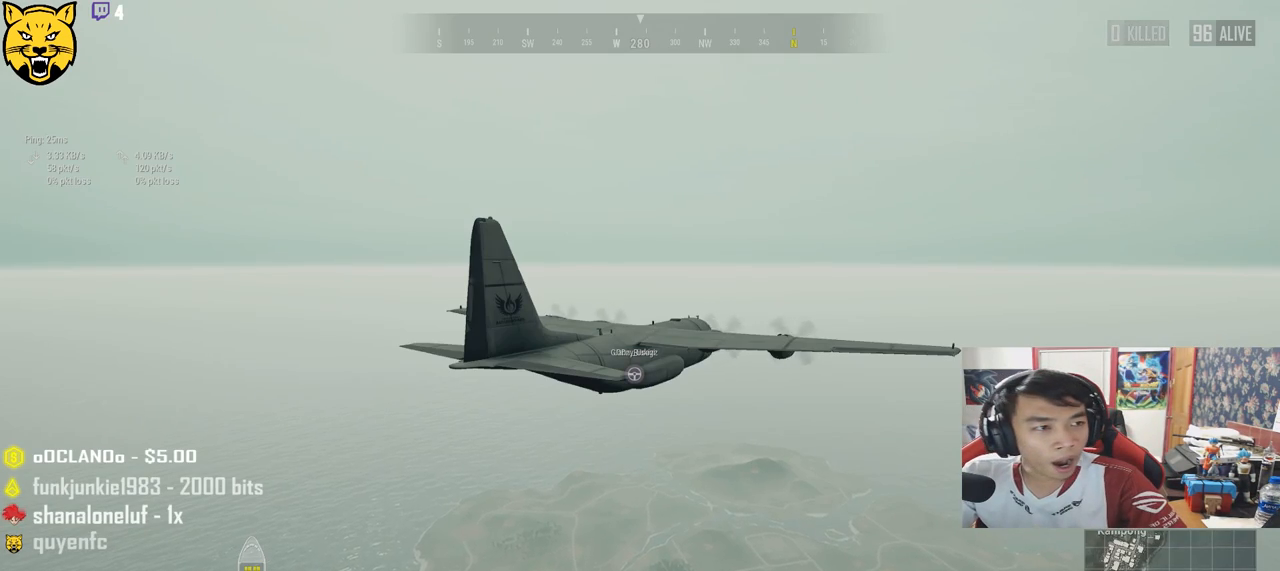
{"keys": [], "mouse": [], "events": []}
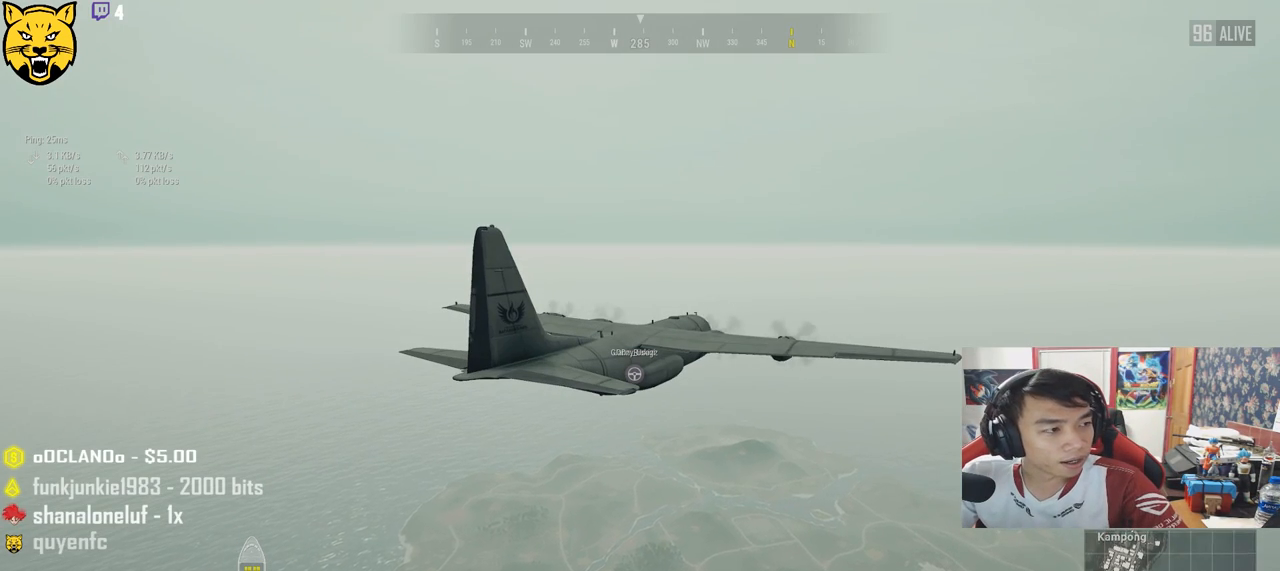
{"keys": [], "mouse": [], "events": []}
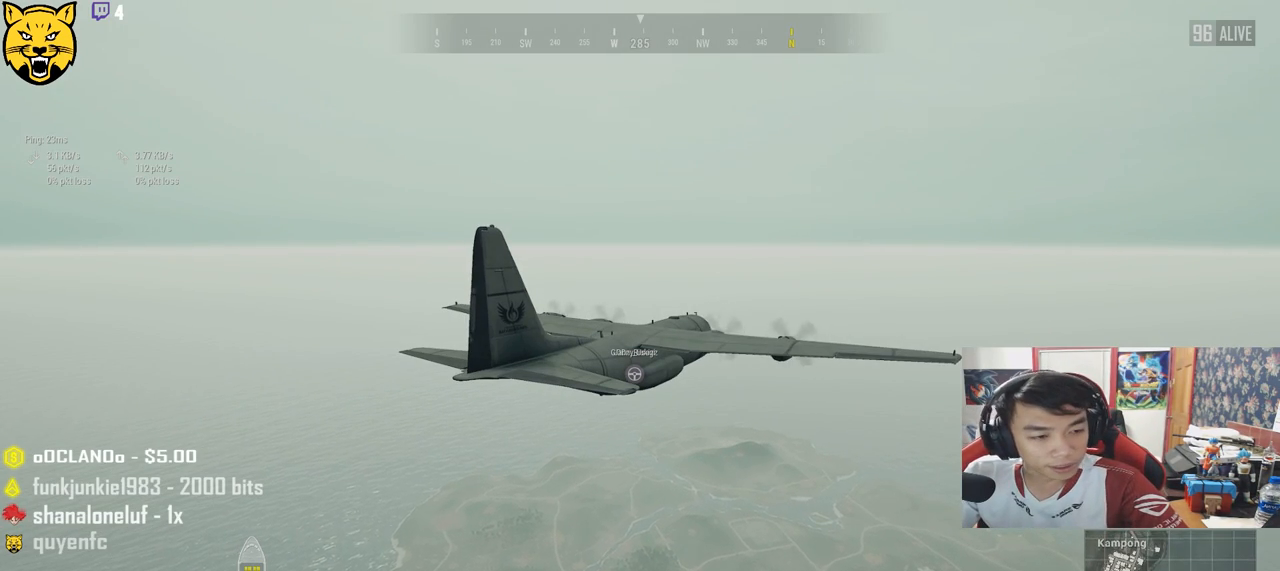
{"keys": [], "mouse": [], "events": []}
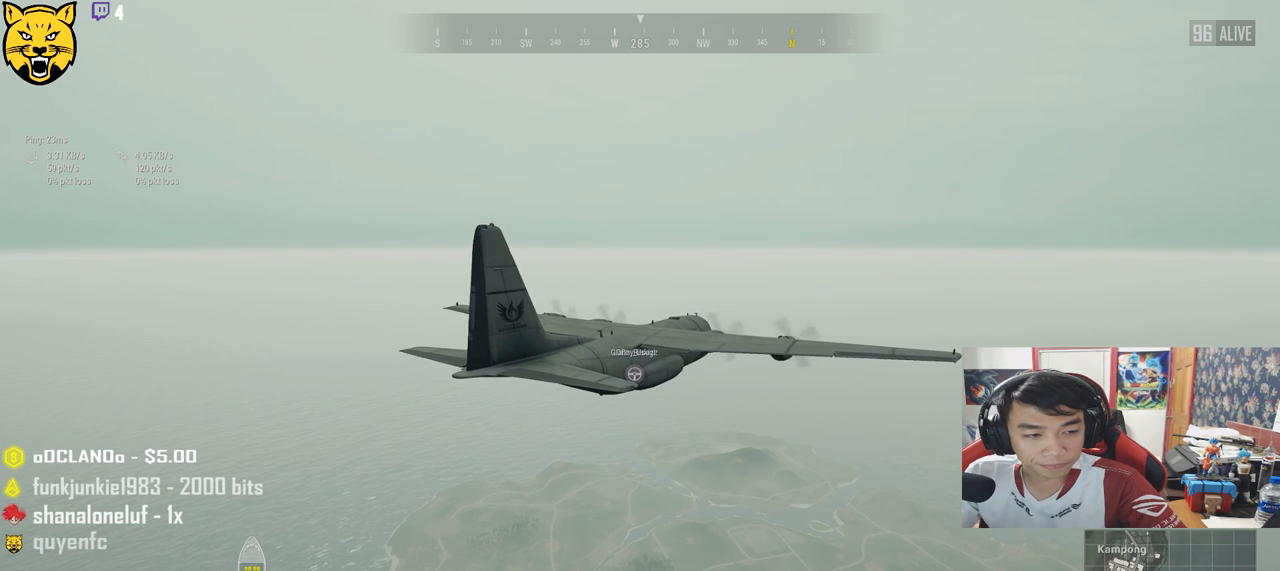
{"keys": [], "mouse": [], "events": [[116, "tab", "down"], [250, "tab", "up"]]}
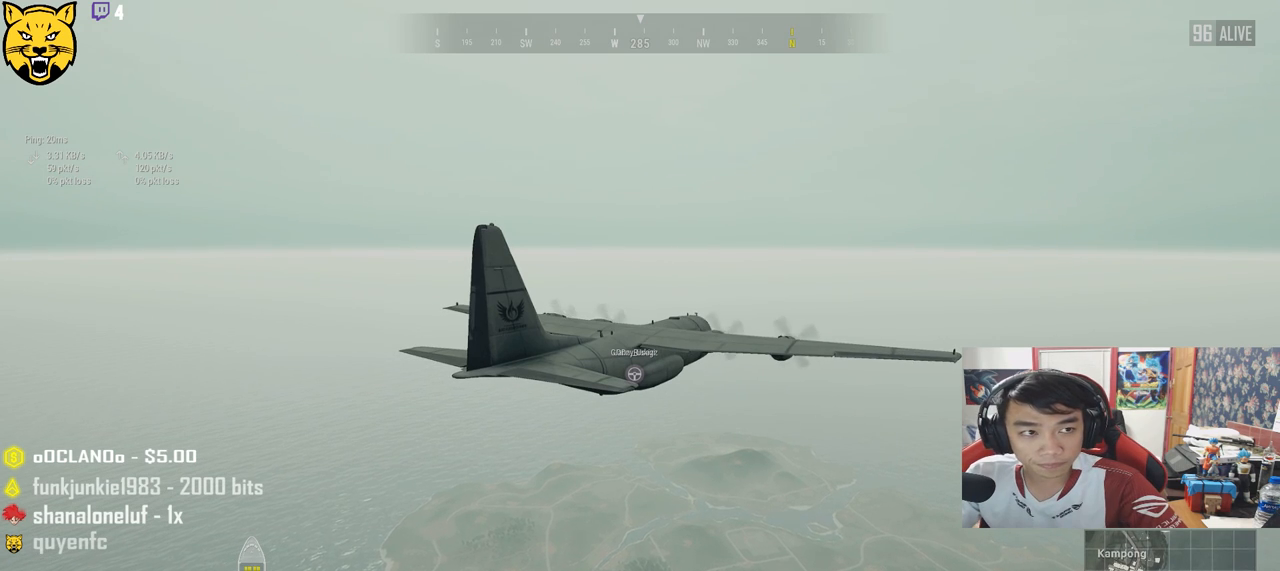
{"keys": [], "mouse": [], "events": []}
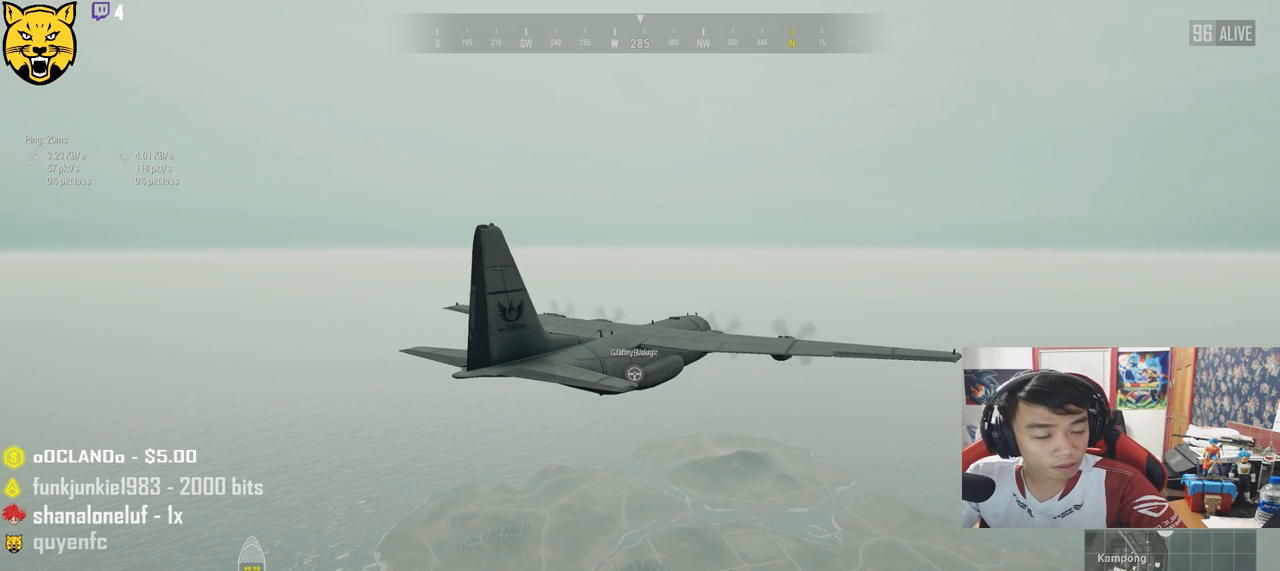
{"keys": [], "mouse": [], "events": []}
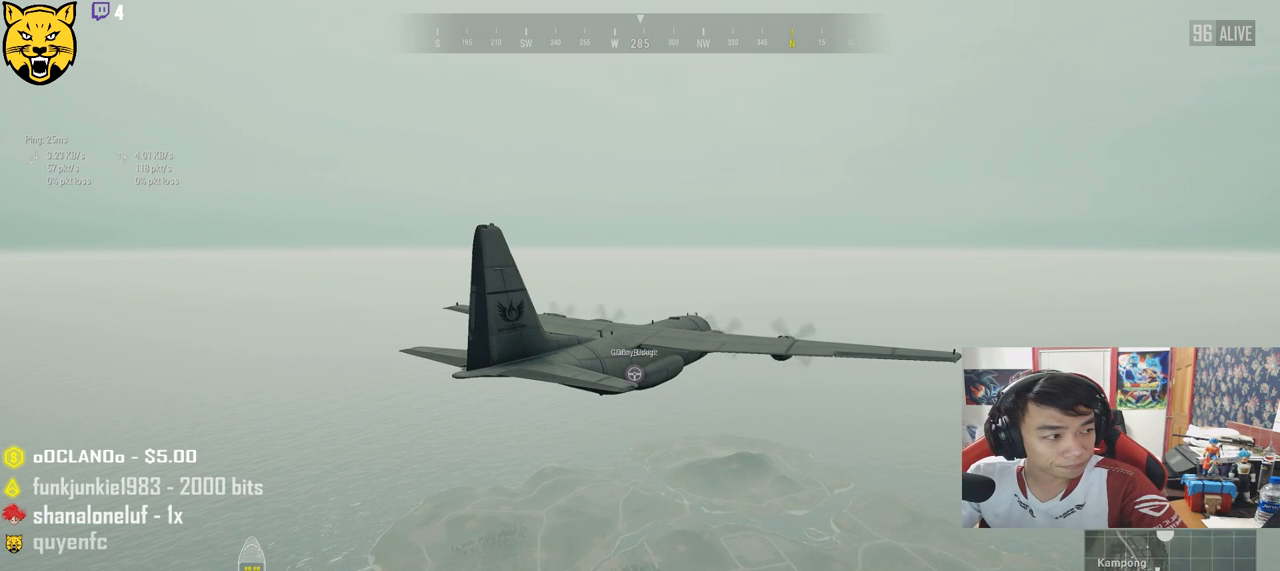
{"keys": [], "mouse": [], "events": [[250, "mouse_left", "down"], [350, "mouse_left", "up"]]}
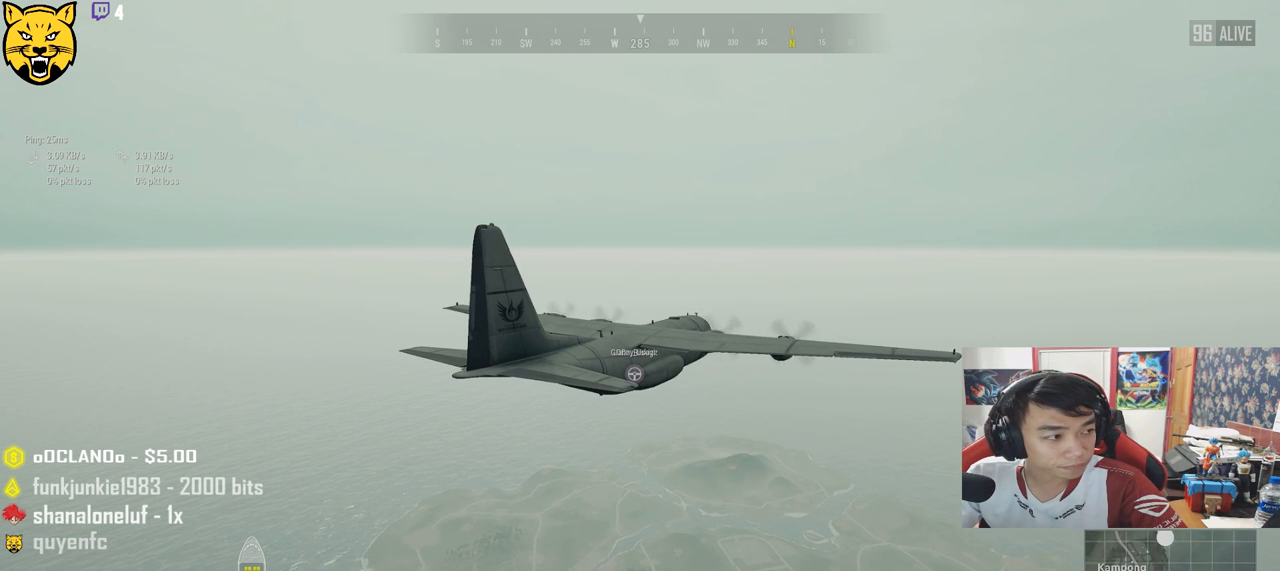
{"keys": [], "mouse": [], "events": []}
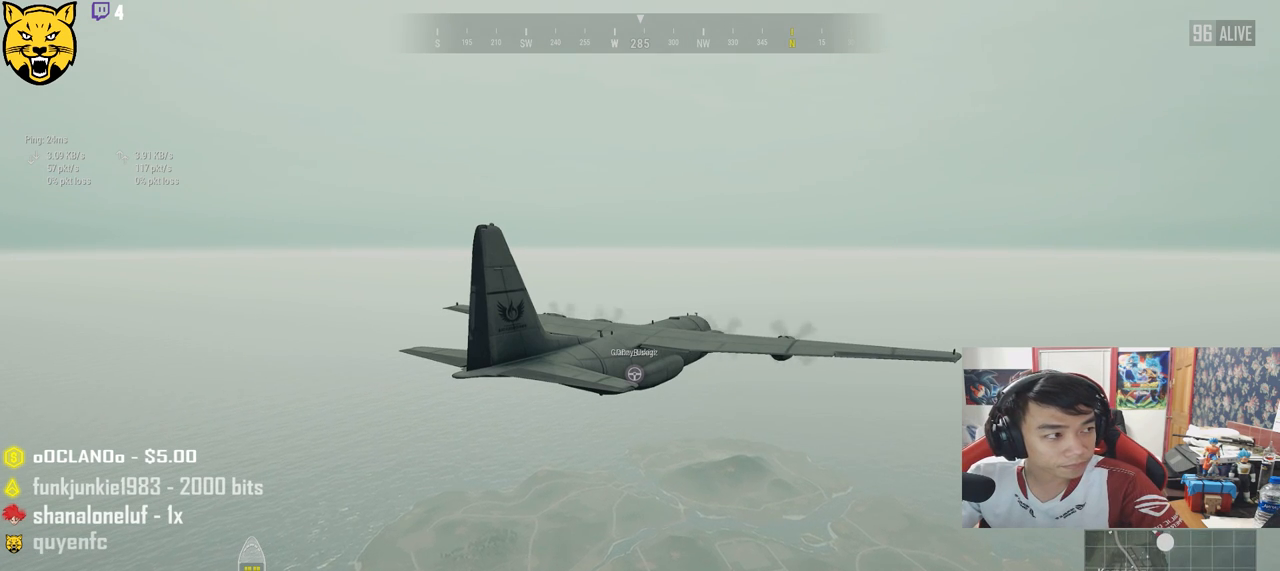
{"keys": [], "mouse": [], "events": []}
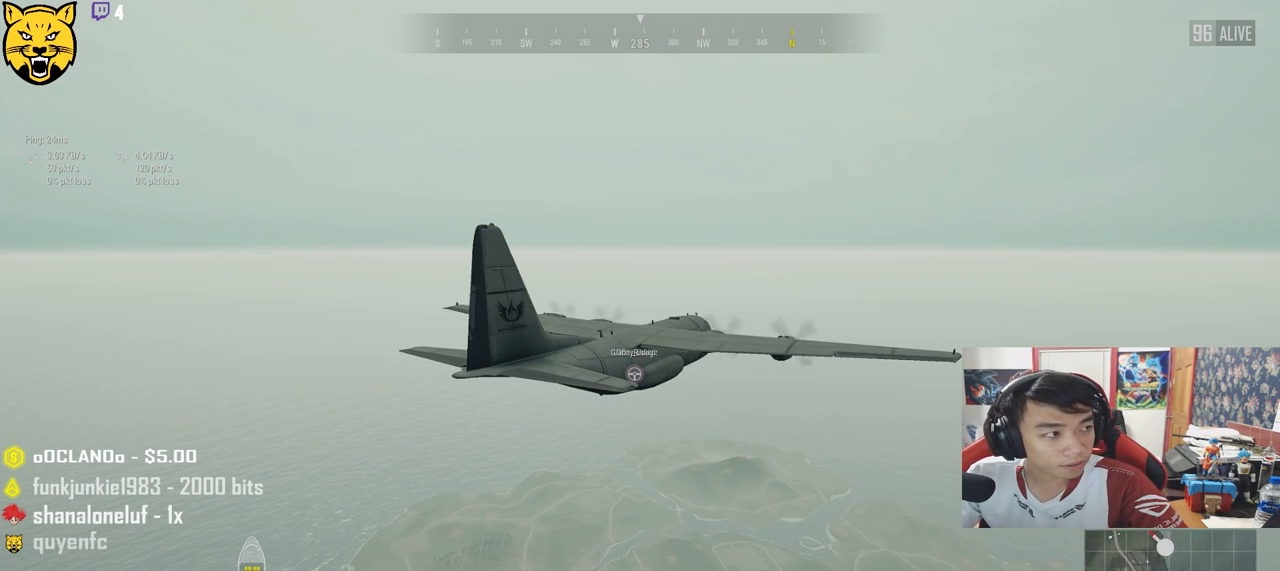
{"keys": [], "mouse": ["left"], "events": [[200, "mouse_left", "down"], [266, "mouse_left", "up"], [466, "mouse_left", "down"]]}
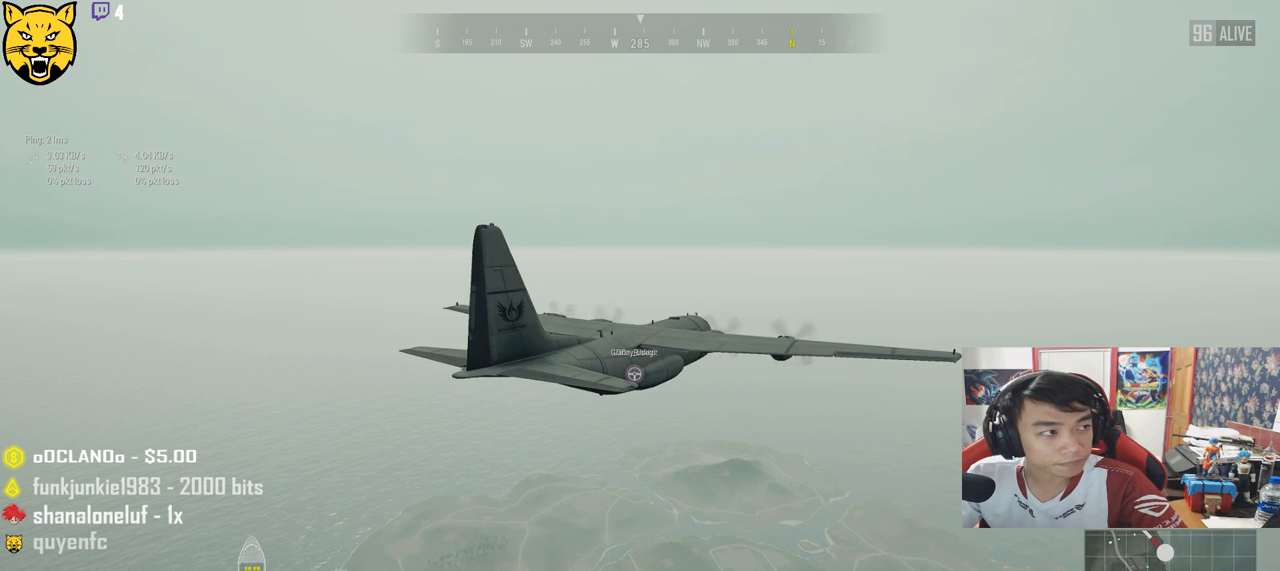
{"keys": [], "mouse": [], "events": [[50, "mouse_left", "up"]]}
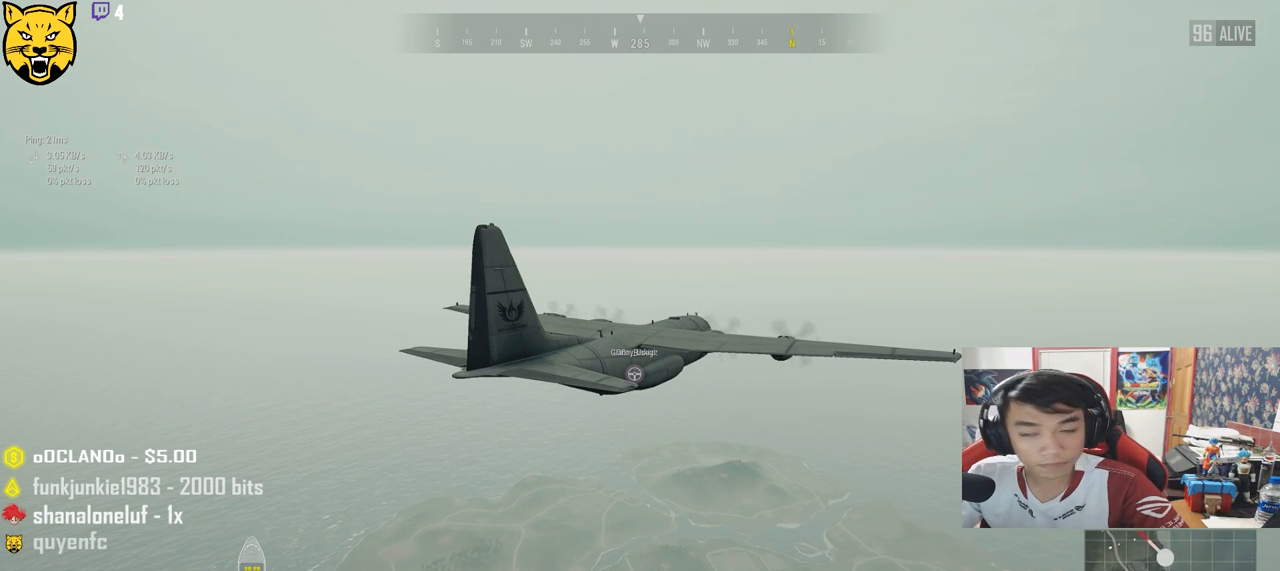
{"keys": [], "mouse": [], "events": [[133, "mouse_left", "down"], [216, "mouse_left", "up"]]}